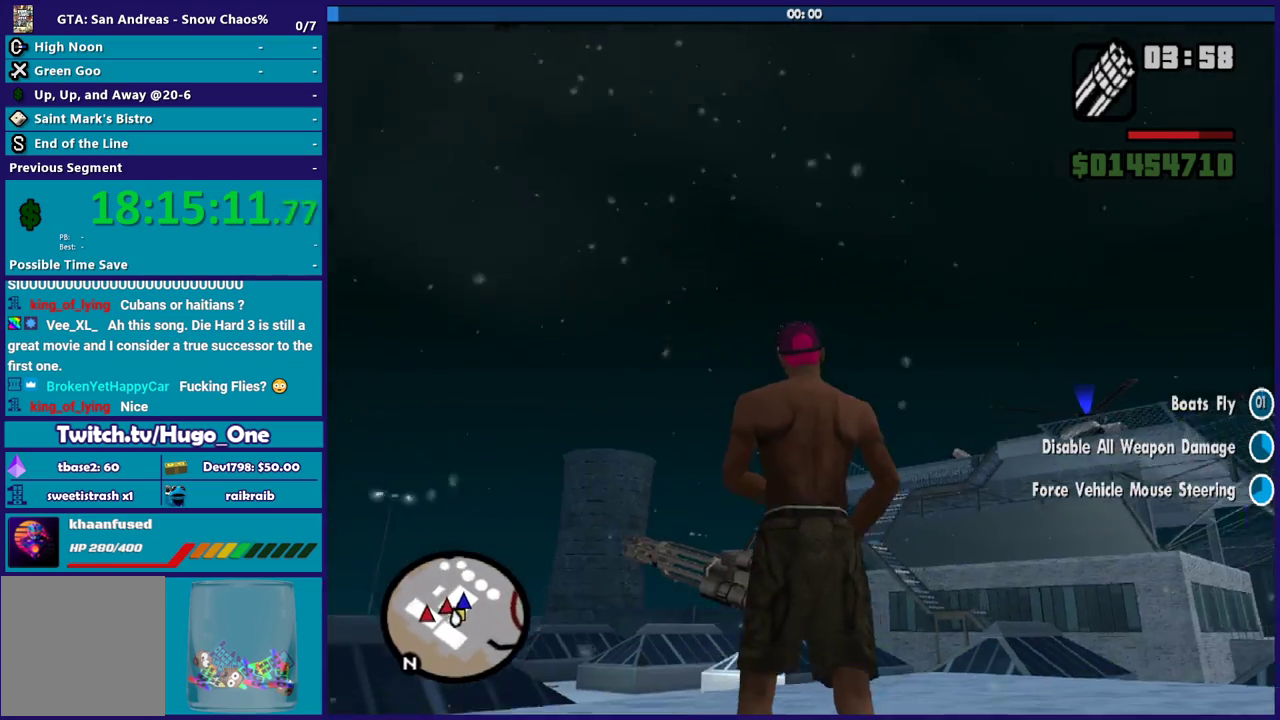
Gameplay with a controller (Xbox layout); each line is a JSON object with the inputs held at the frame after it. "events" lists button and stick changes between this image and that frame as [ms after this image, input, new state], when the widget could be followed in between.
{"buttons": [], "left_stick": "center", "right_stick": "center", "events": [[33, "right_stick", "center"]]}
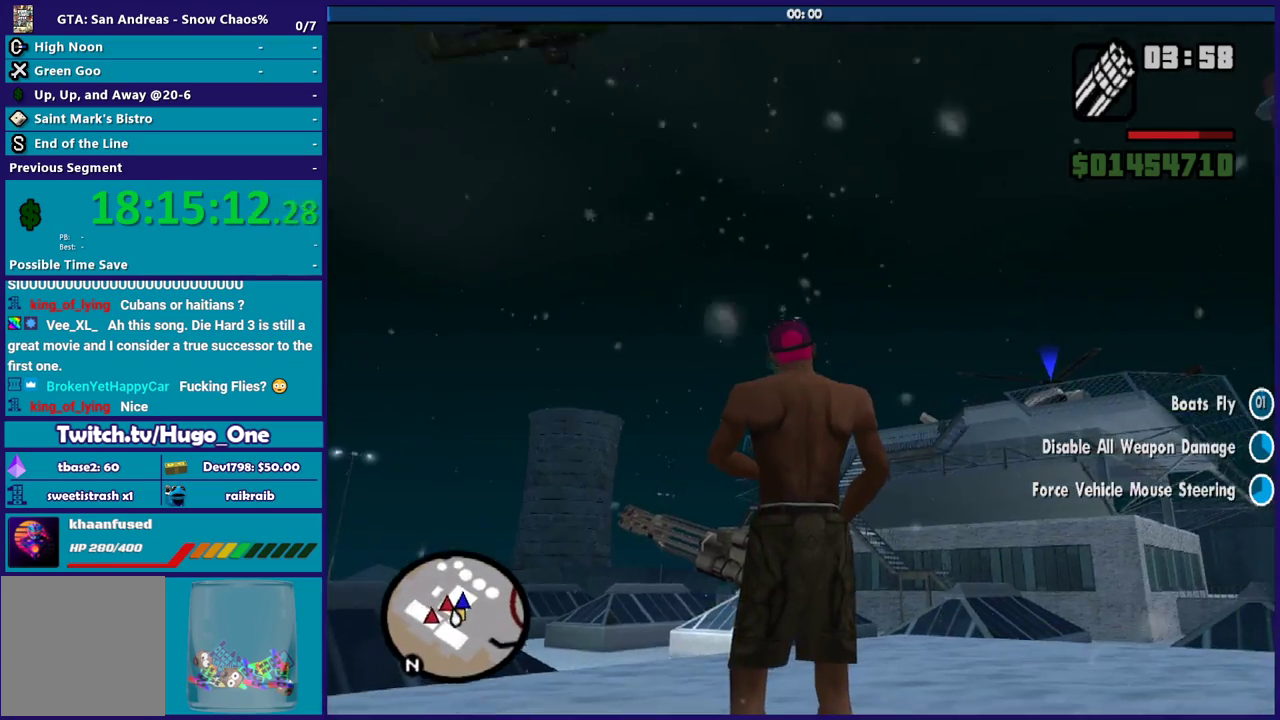
{"buttons": [], "left_stick": "center", "right_stick": "center", "events": []}
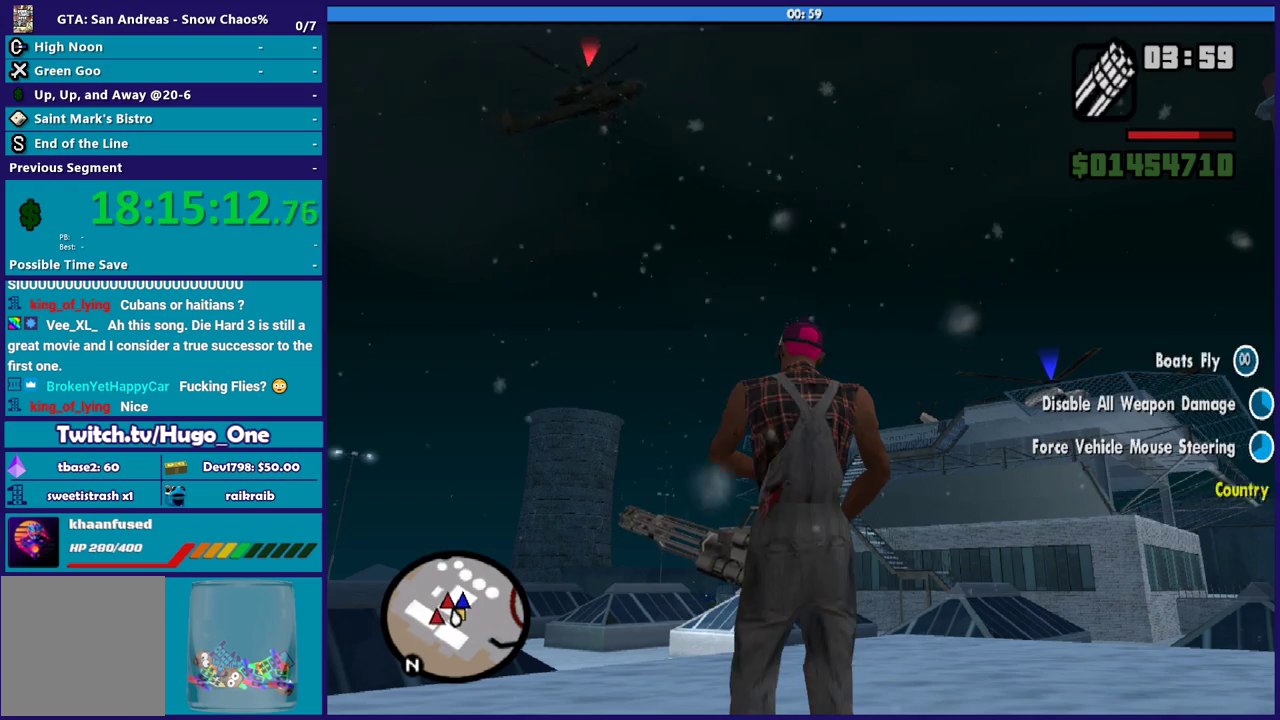
{"buttons": [], "left_stick": "center", "right_stick": "center", "events": []}
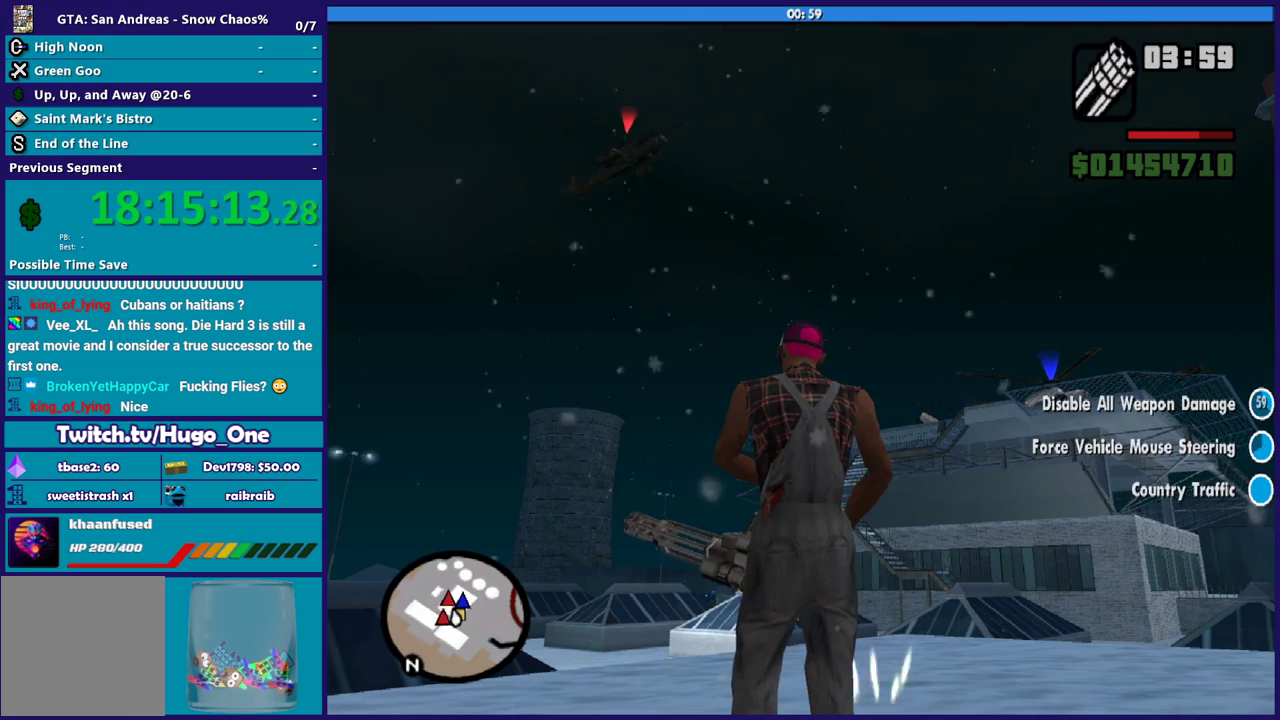
{"buttons": [], "left_stick": "center", "right_stick": "down", "events": [[501, "right_stick", "down"]]}
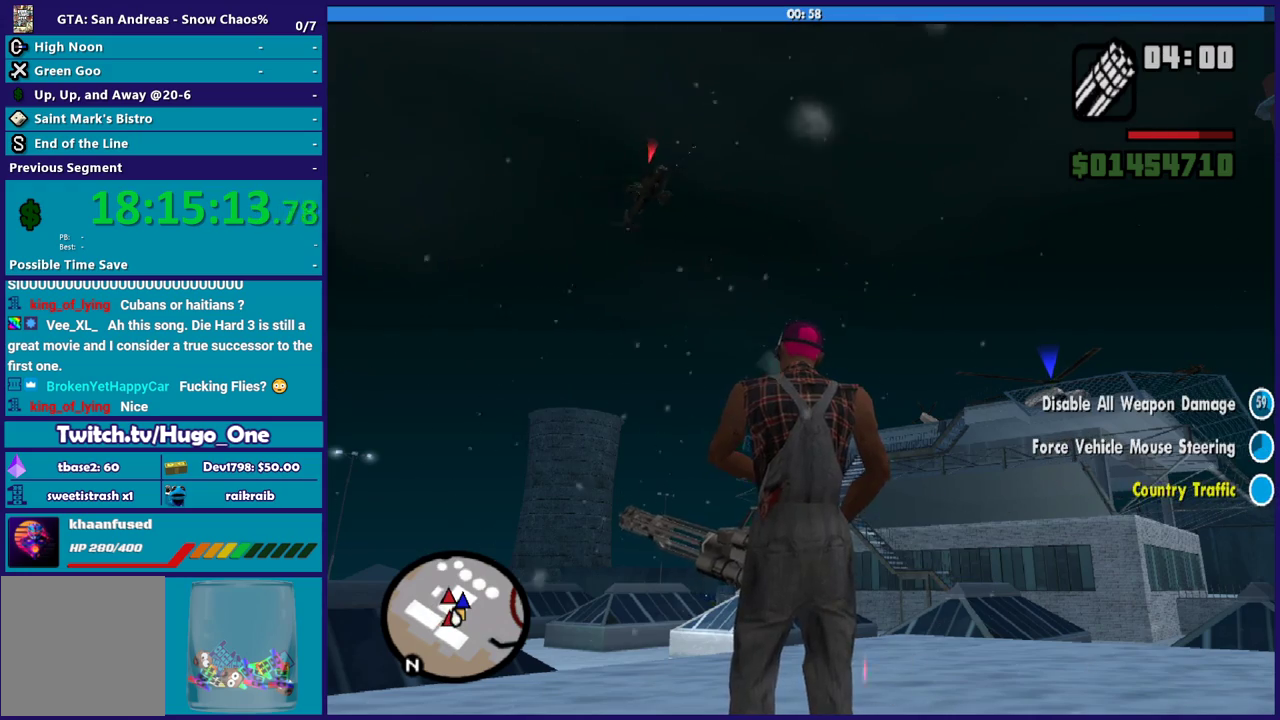
{"buttons": [], "left_stick": "center", "right_stick": "up", "events": [[267, "right_stick", "center"], [467, "right_stick", "up"]]}
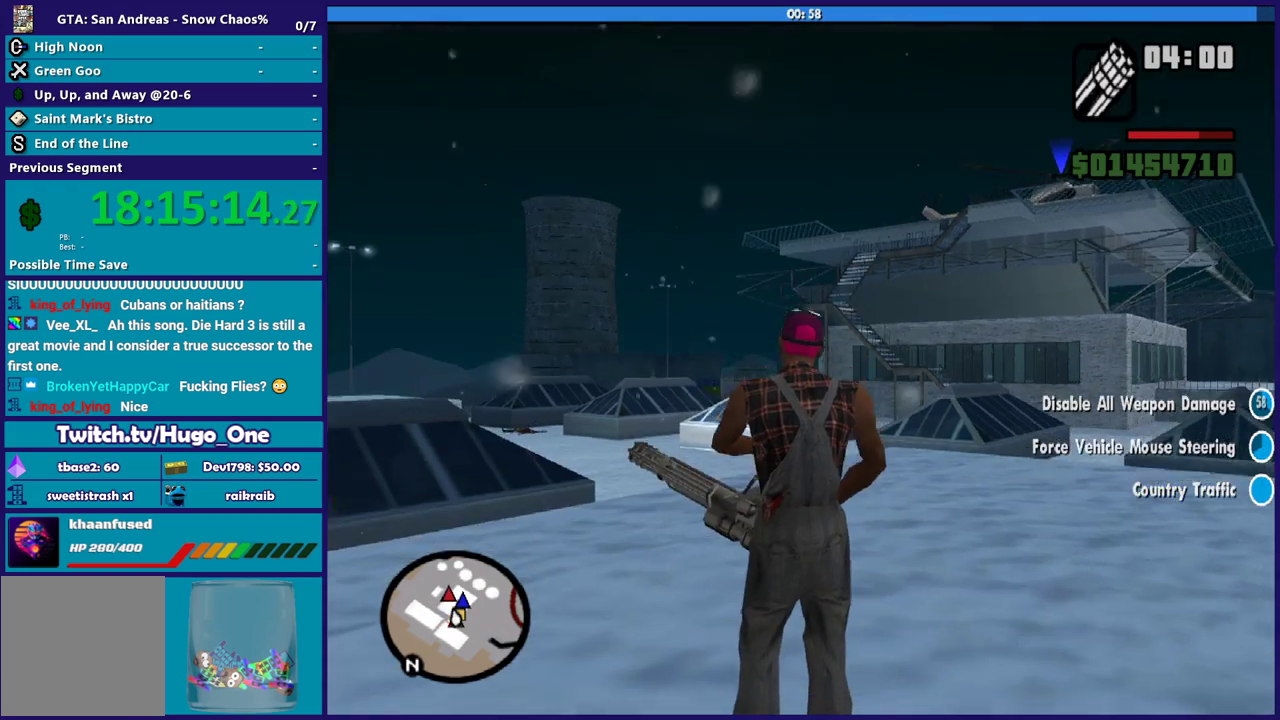
{"buttons": [], "left_stick": "center", "right_stick": "center", "events": [[267, "right_stick", "center"]]}
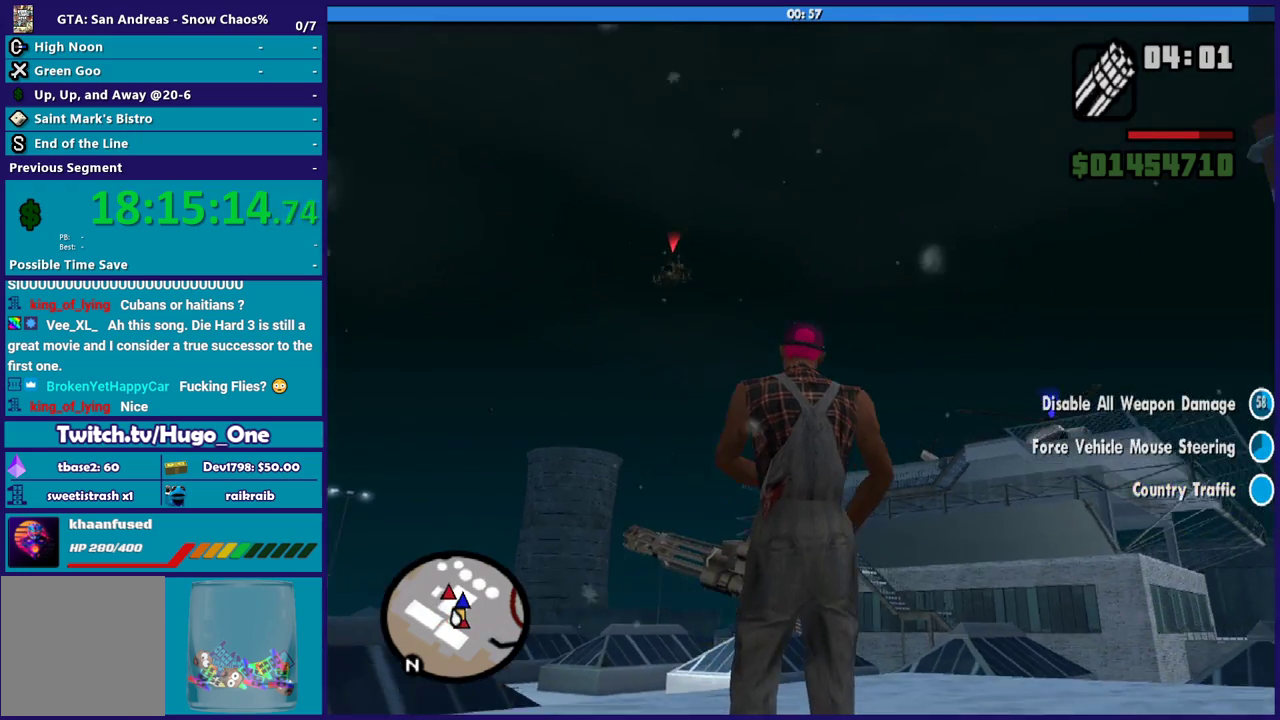
{"buttons": ["L2"], "left_stick": "center", "right_stick": "center", "events": [[100, "L2", "down"]]}
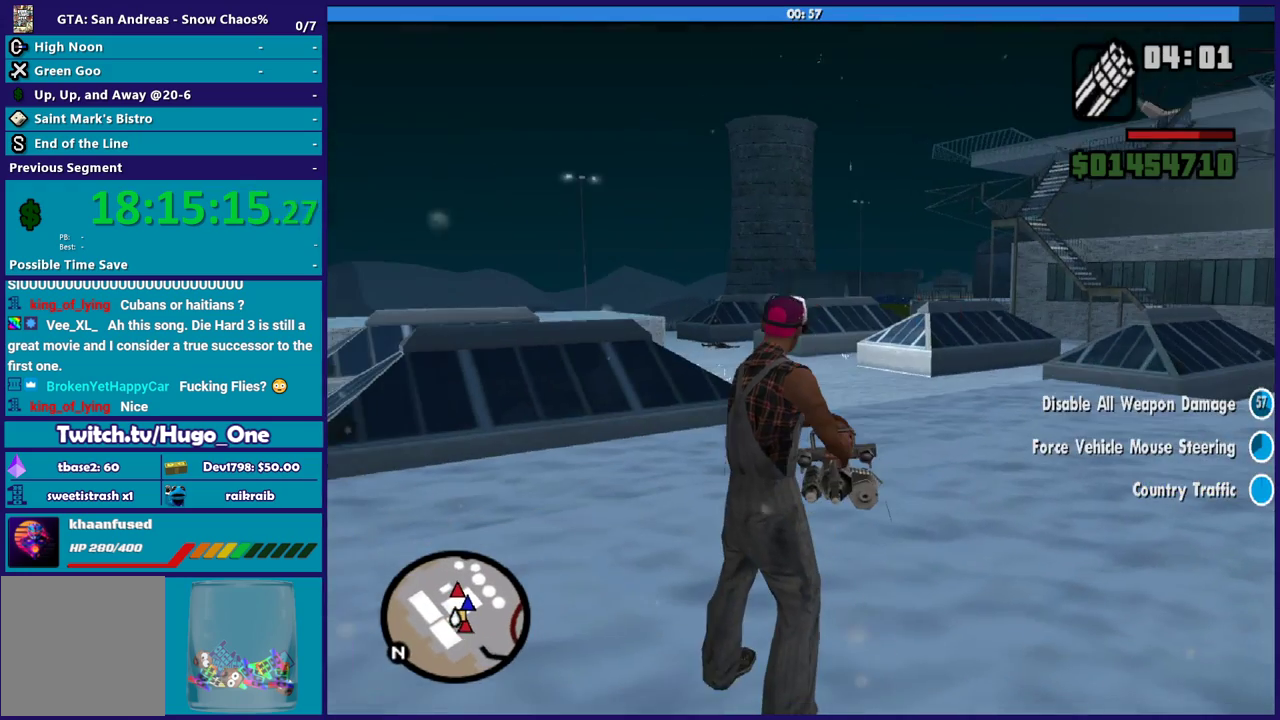
{"buttons": ["L2"], "left_stick": "center", "right_stick": "up-right", "events": [[401, "right_stick", "up-right"]]}
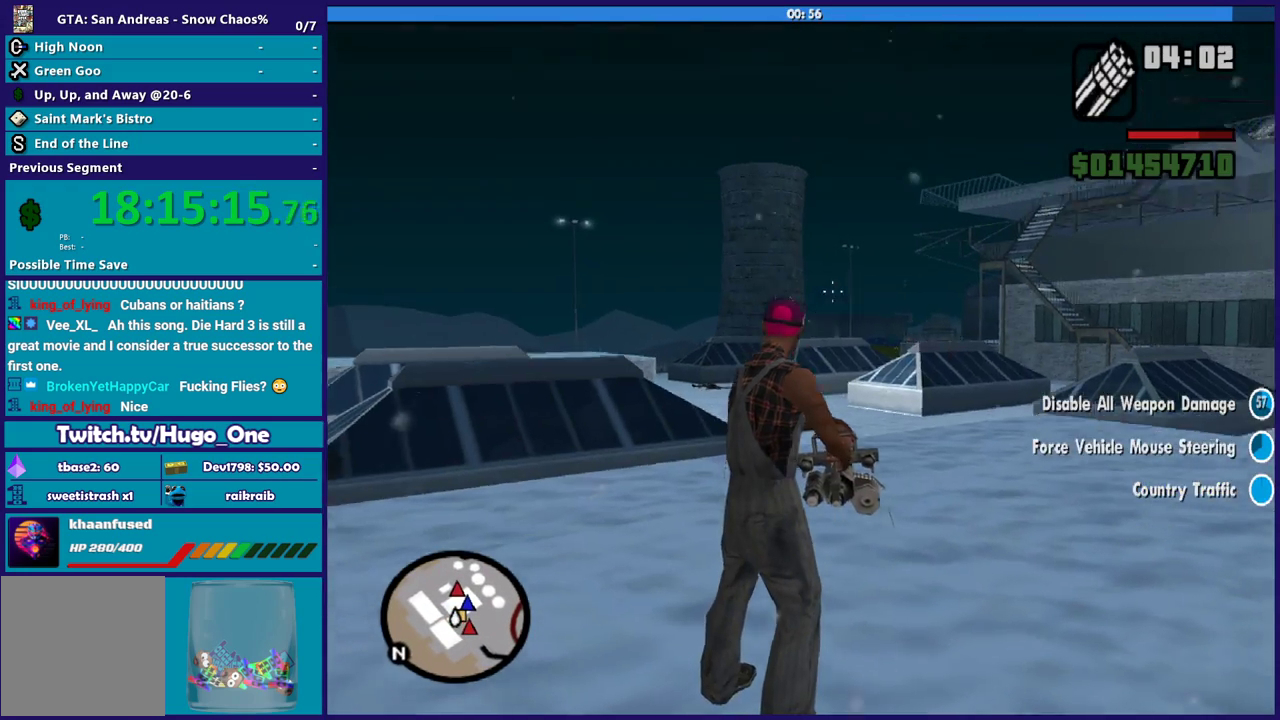
{"buttons": ["L2"], "left_stick": "center", "right_stick": "center", "events": [[233, "right_stick", "center"]]}
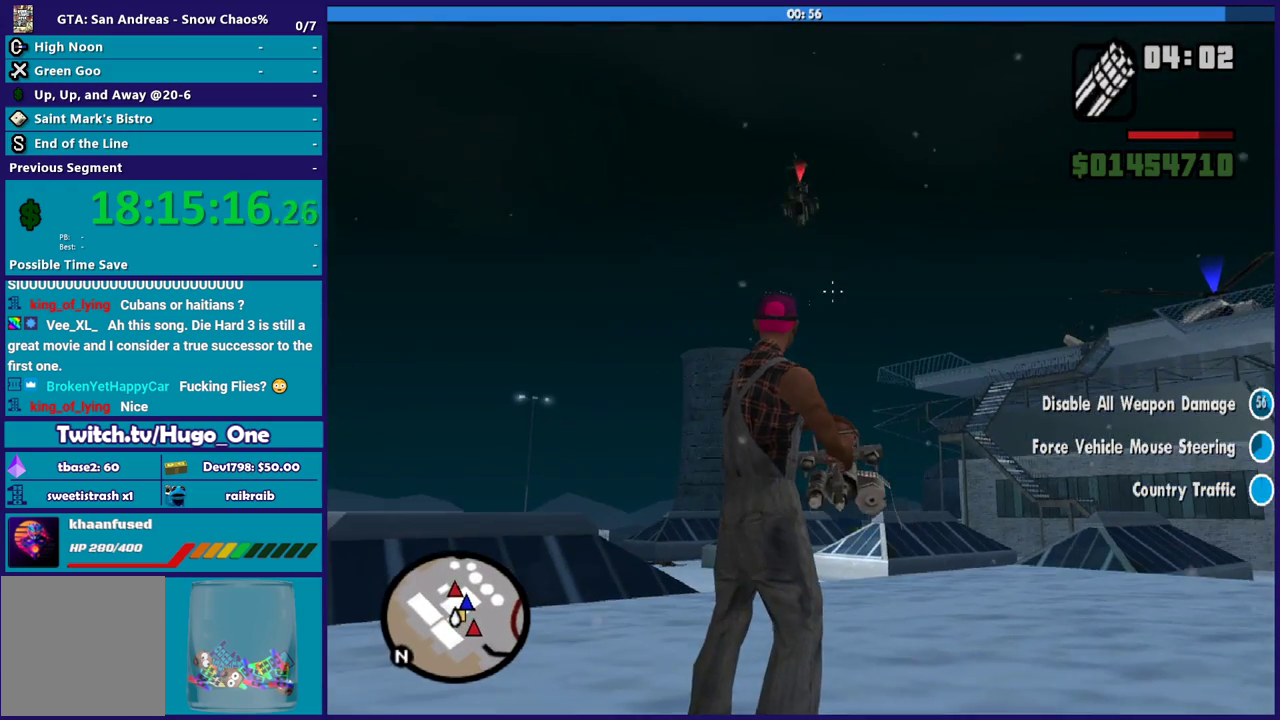
{"buttons": [], "left_stick": "center", "right_stick": "center", "events": [[100, "right_stick", "up"], [267, "right_stick", "center"], [334, "L2", "up"]]}